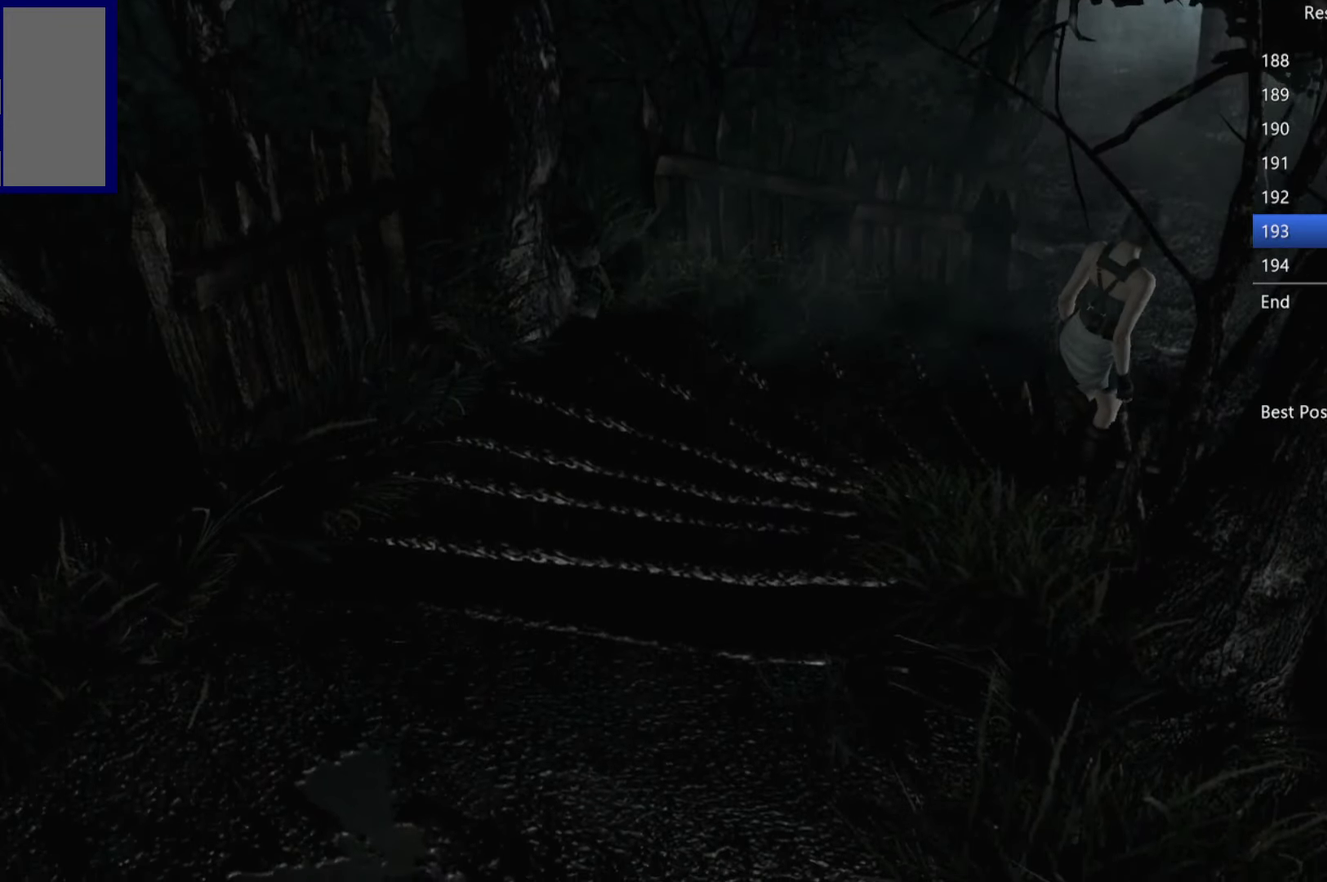
Gameplay with a controller (Xbox layout); each line is a JSON object with the inputs held at the frame after it. "events" lists button and stick changes between this image and that frame as [ms after this image, input, new state], when the widget could be followed in between.
{"buttons": ["X", "DPAD_UP", "DPAD_LEFT"], "left_stick": "center", "right_stick": "center", "events": [[16, "right_stick", "down-left"], [83, "right_stick", "up"], [183, "right_stick", "down-left"], [283, "DPAD_LEFT", "down"], [283, "right_stick", "center"], [350, "X", "down"]]}
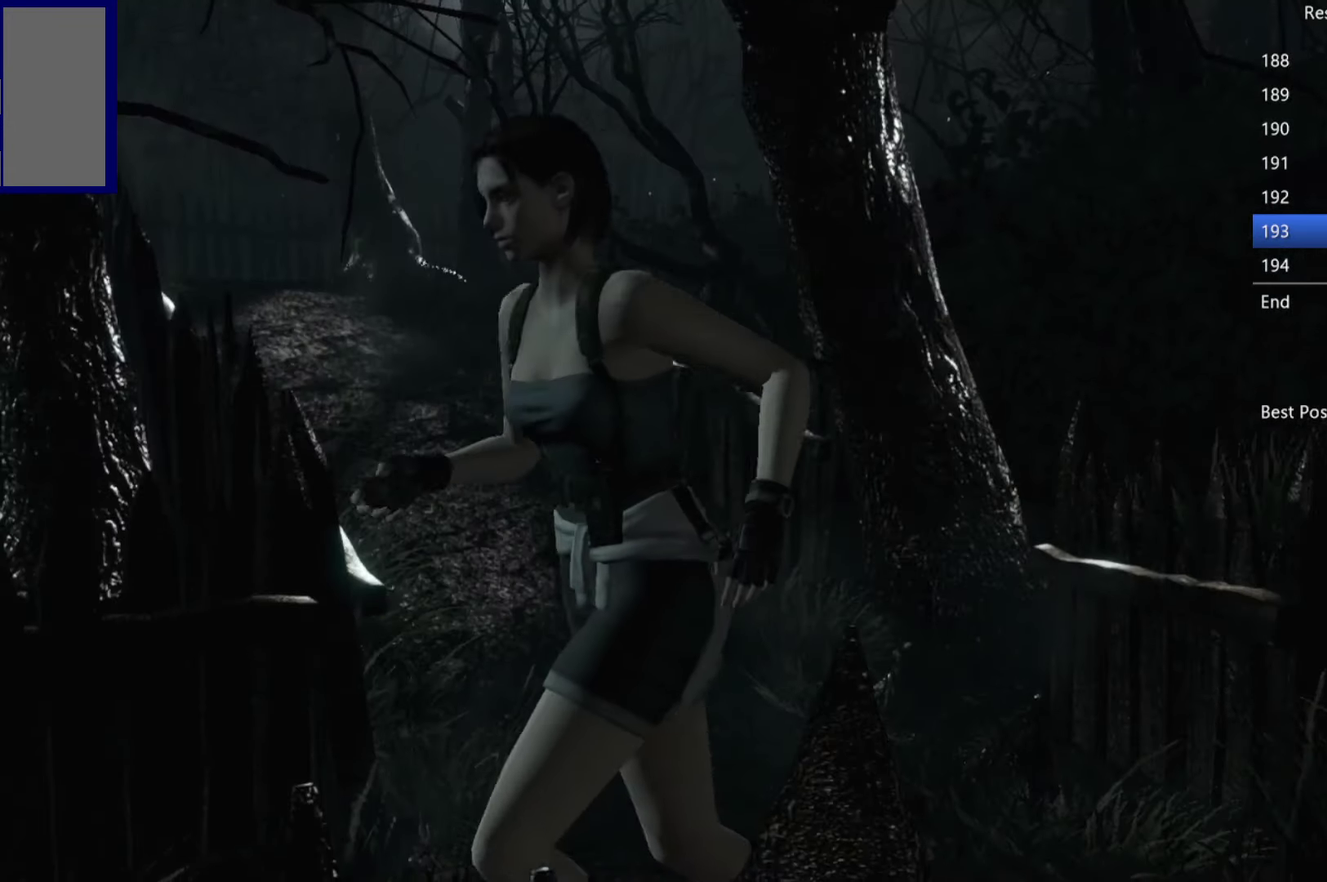
{"buttons": ["X", "DPAD_UP"], "left_stick": "center", "right_stick": "center", "events": [[100, "DPAD_LEFT", "up"]]}
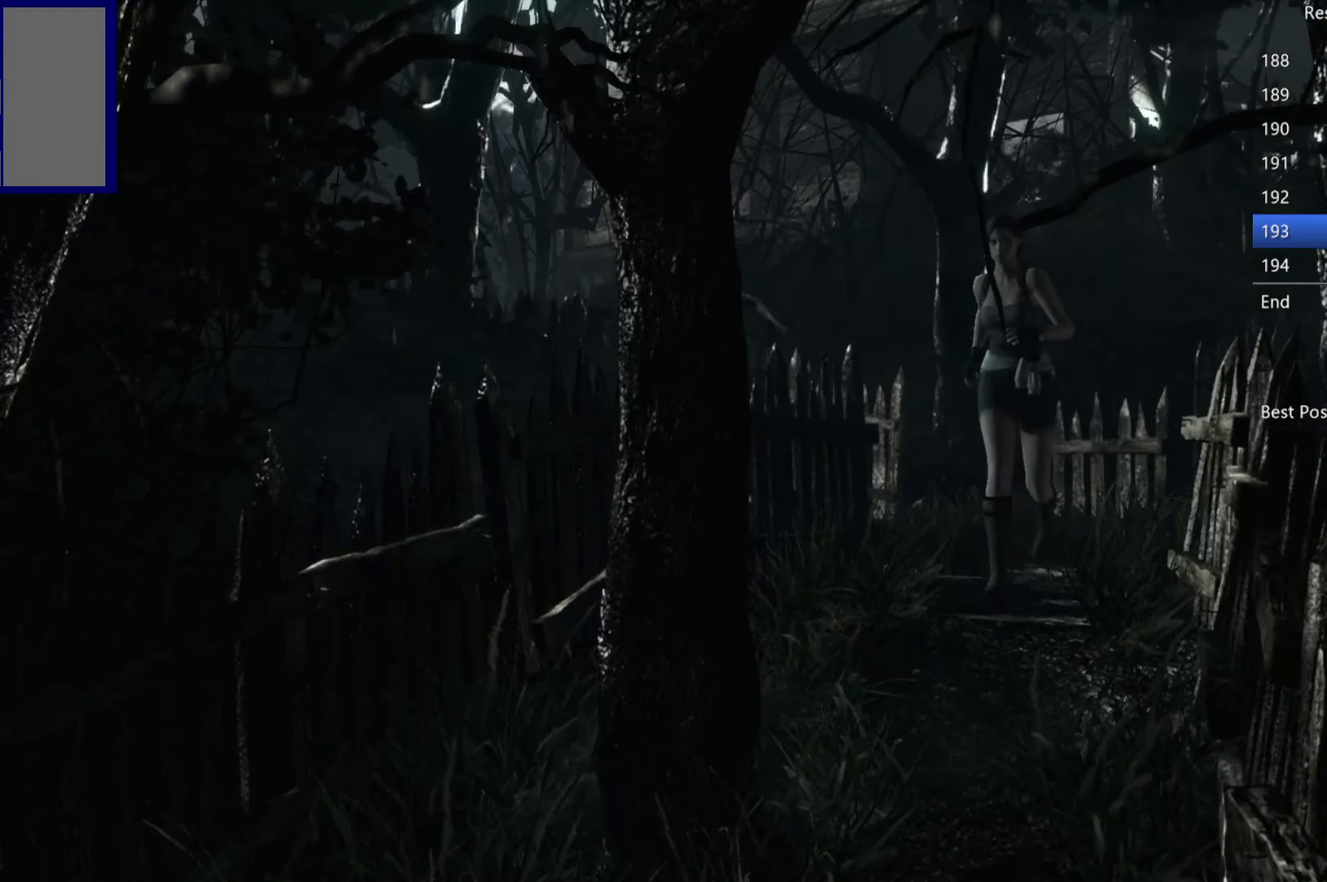
{"buttons": ["X", "DPAD_UP"], "left_stick": "center", "right_stick": "center", "events": [[33, "DPAD_LEFT", "down"], [100, "DPAD_LEFT", "up"], [333, "DPAD_RIGHT", "down"], [383, "DPAD_RIGHT", "up"]]}
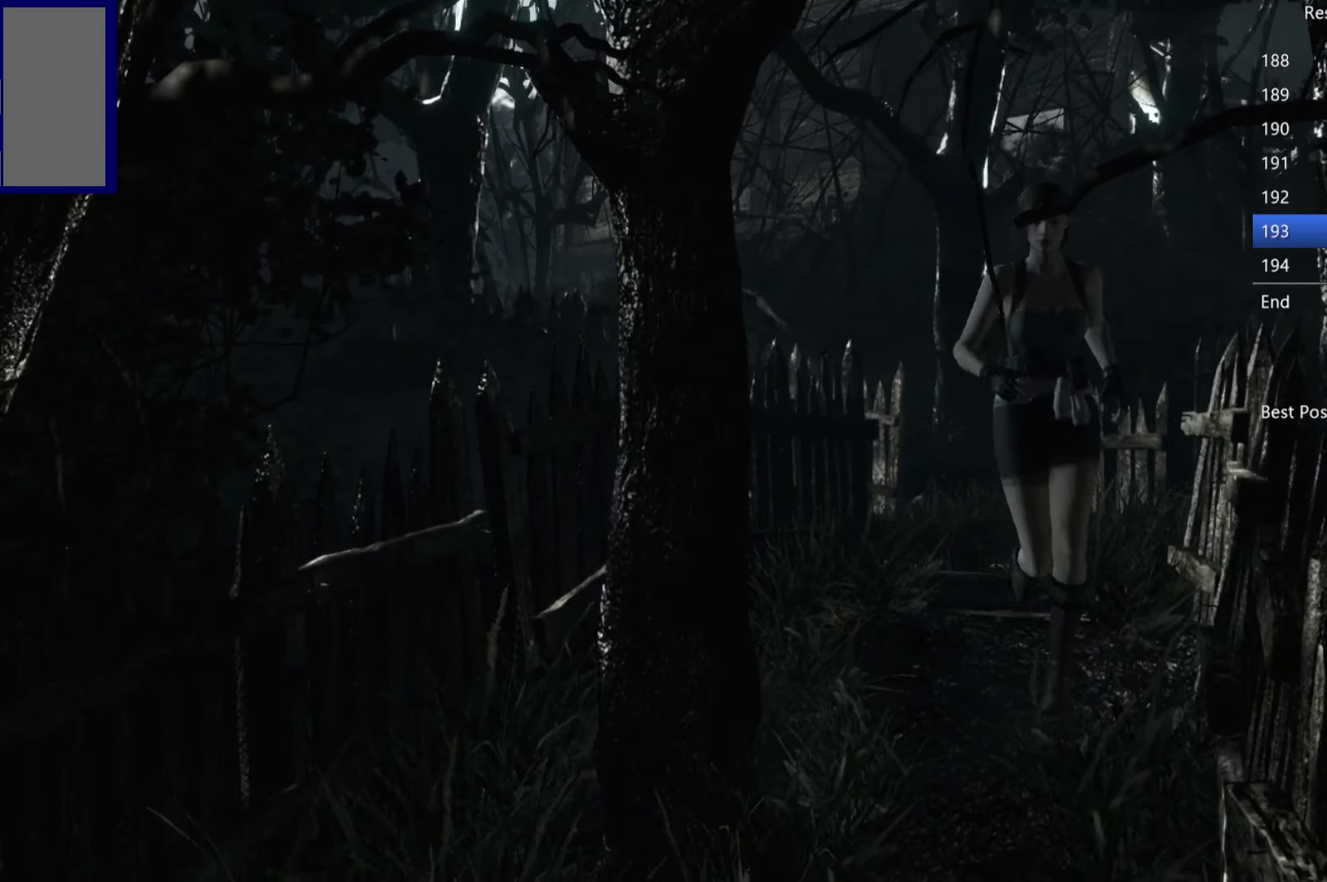
{"buttons": ["X", "L1", "DPAD_UP"], "left_stick": "center", "right_stick": "center", "events": [[300, "L1", "down"]]}
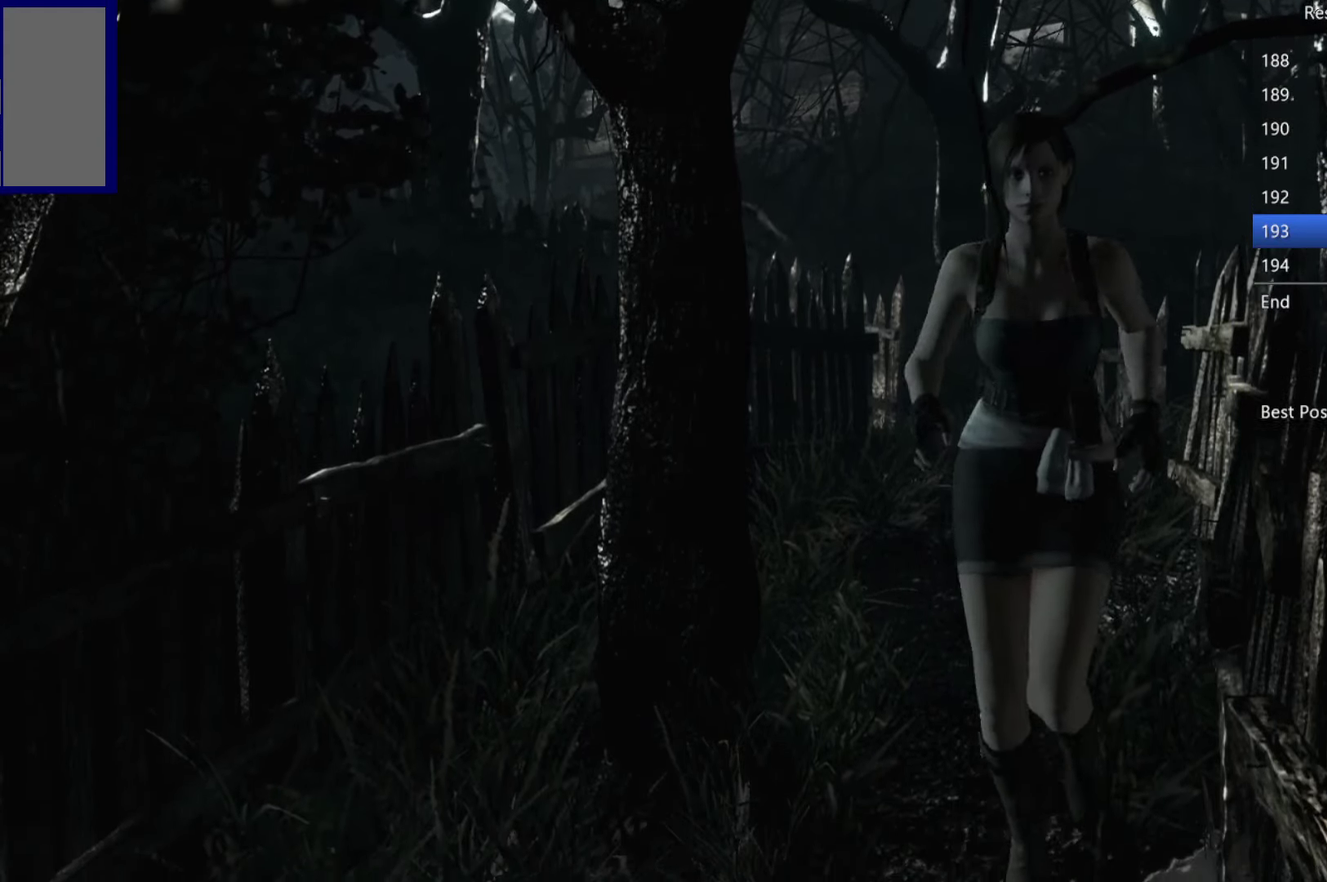
{"buttons": ["X", "DPAD_UP"], "left_stick": "center", "right_stick": "center", "events": [[383, "L1", "up"]]}
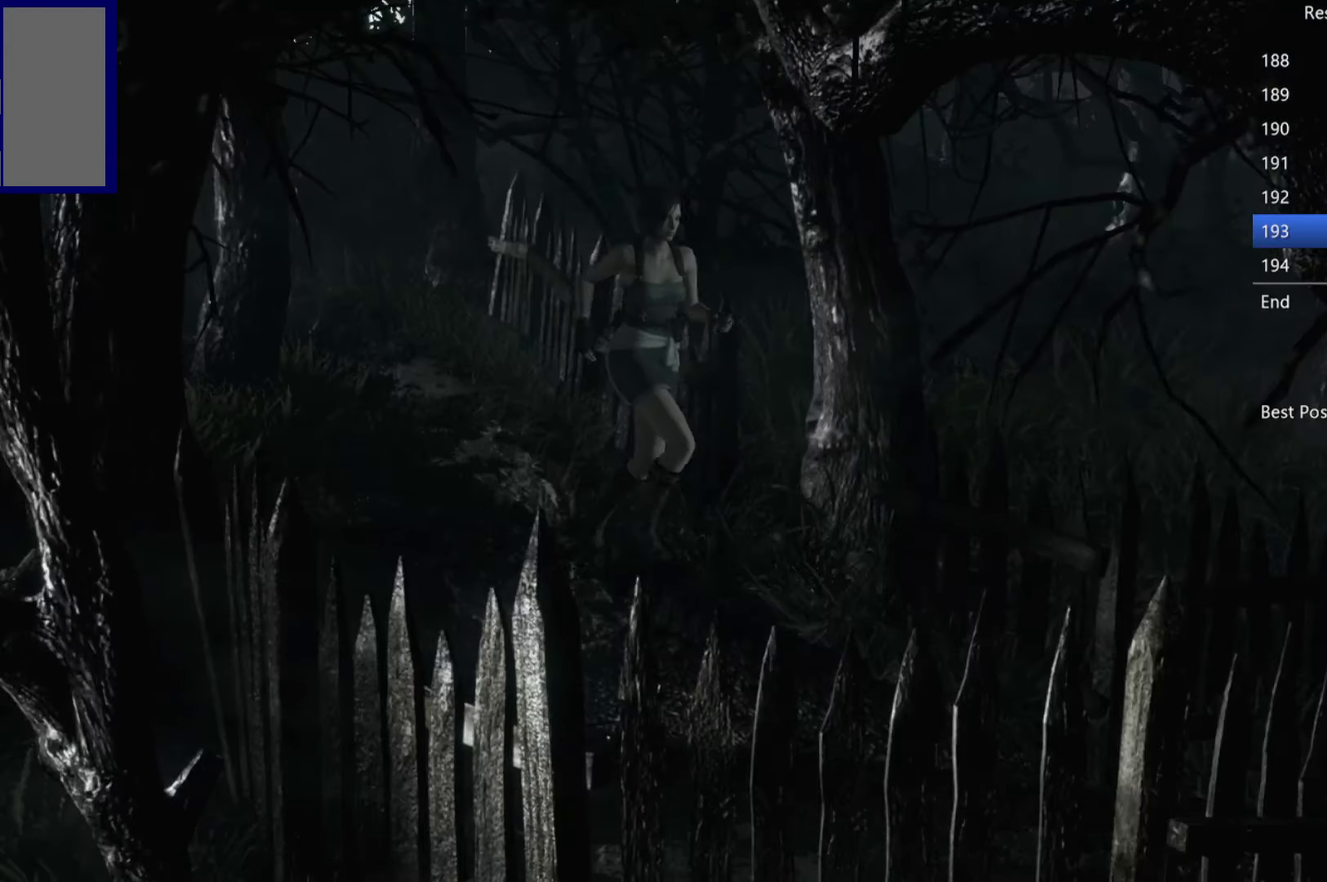
{"buttons": ["X", "DPAD_UP"], "left_stick": "center", "right_stick": "center", "events": [[183, "DPAD_LEFT", "down"], [250, "DPAD_LEFT", "up"]]}
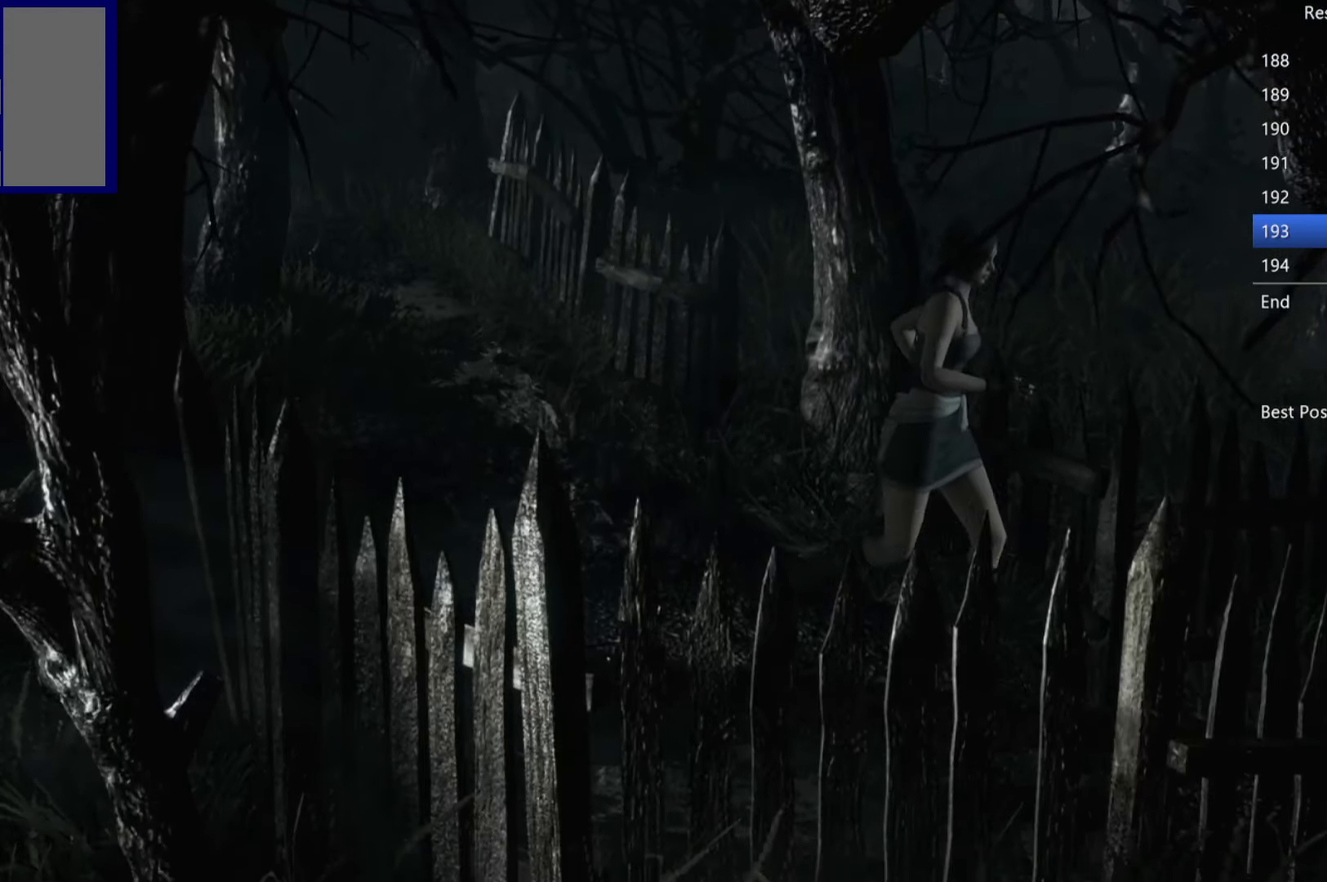
{"buttons": ["X", "DPAD_UP", "DPAD_LEFT"], "left_stick": "center", "right_stick": "center", "events": [[300, "DPAD_LEFT", "down"], [433, "DPAD_LEFT", "up"], [500, "DPAD_LEFT", "down"]]}
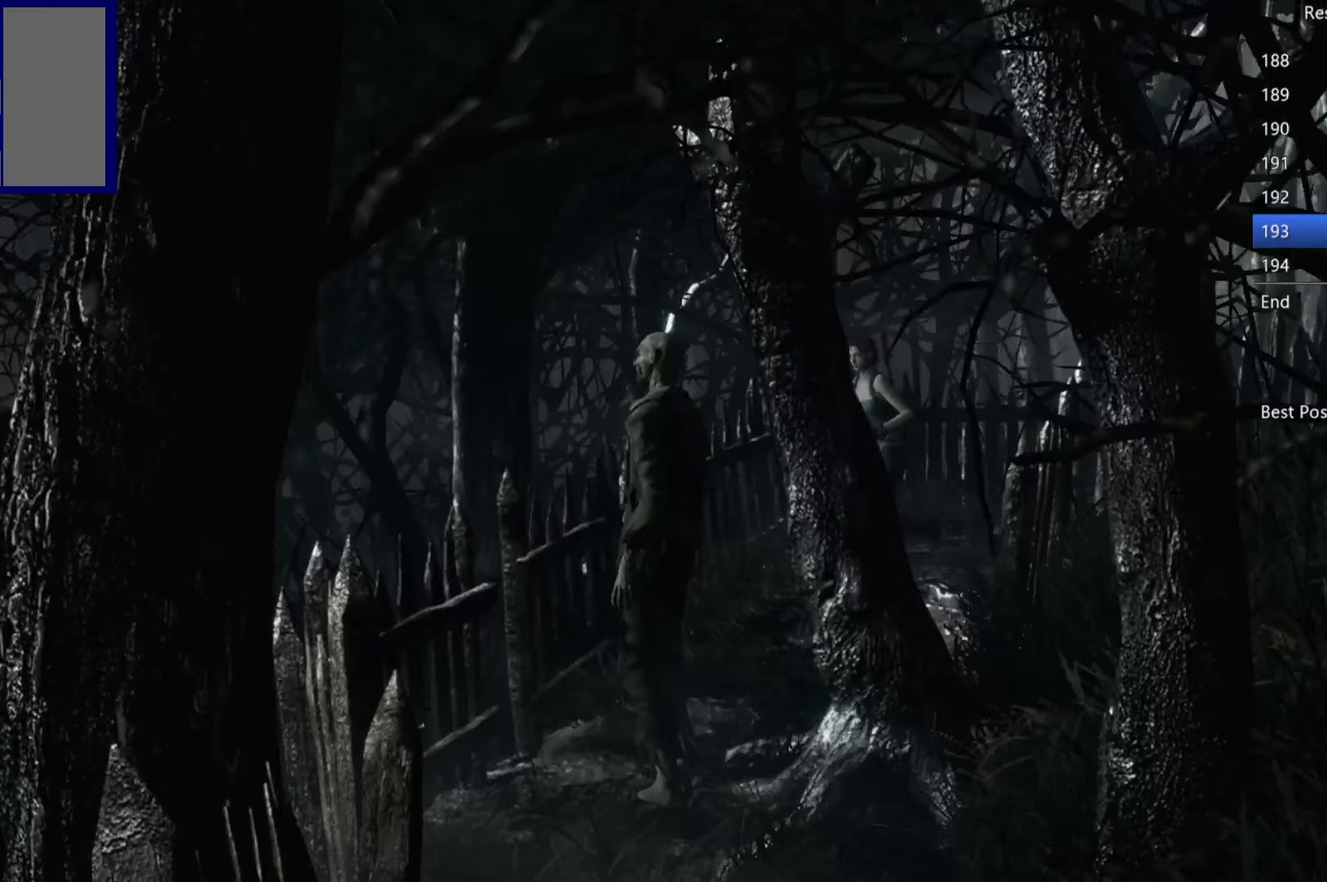
{"buttons": ["X", "DPAD_UP"], "left_stick": "center", "right_stick": "center", "events": [[200, "DPAD_LEFT", "up"]]}
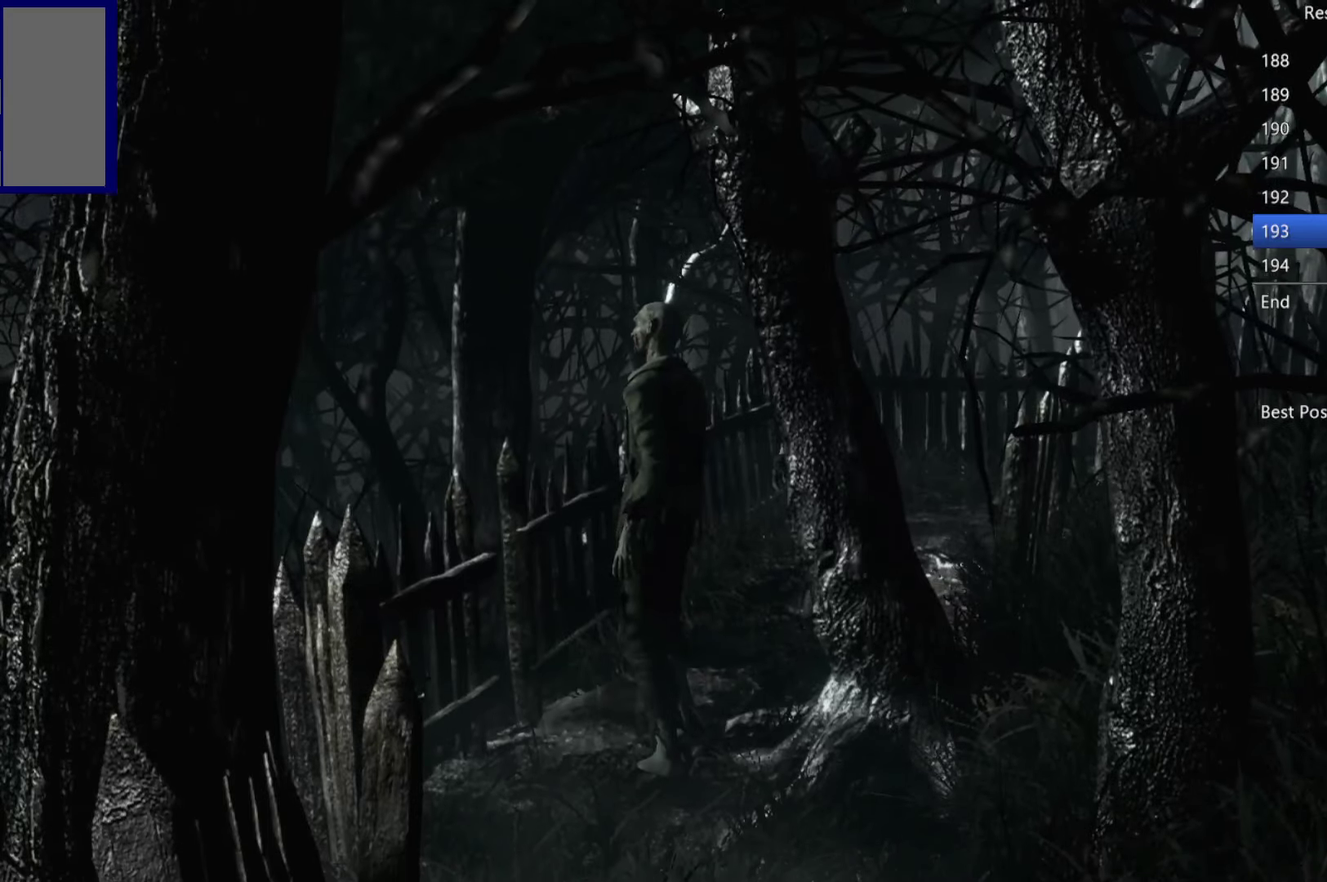
{"buttons": ["X", "DPAD_UP"], "left_stick": "center", "right_stick": "center", "events": []}
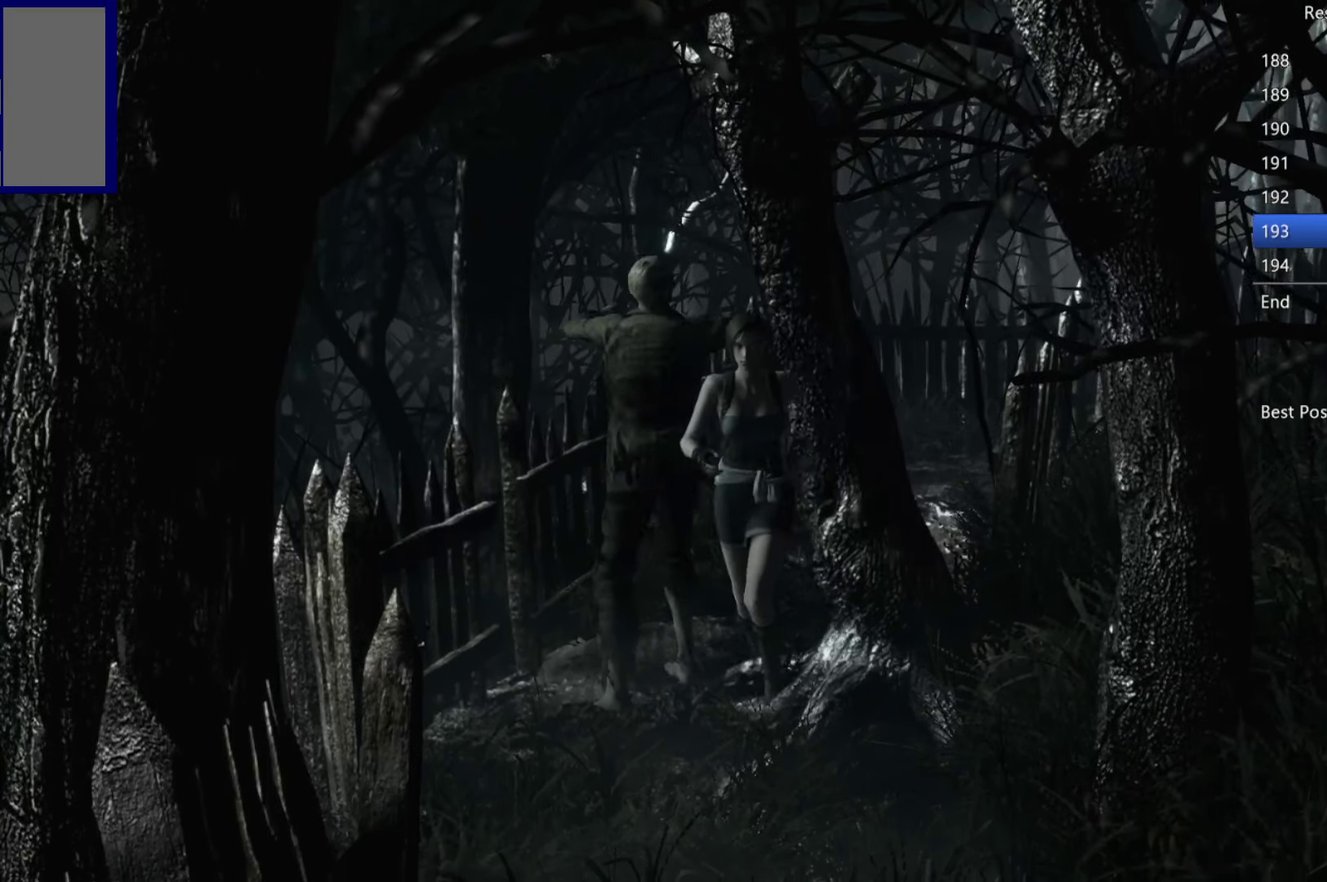
{"buttons": ["X", "DPAD_UP"], "left_stick": "center", "right_stick": "center", "events": [[250, "DPAD_LEFT", "down"], [333, "DPAD_LEFT", "up"]]}
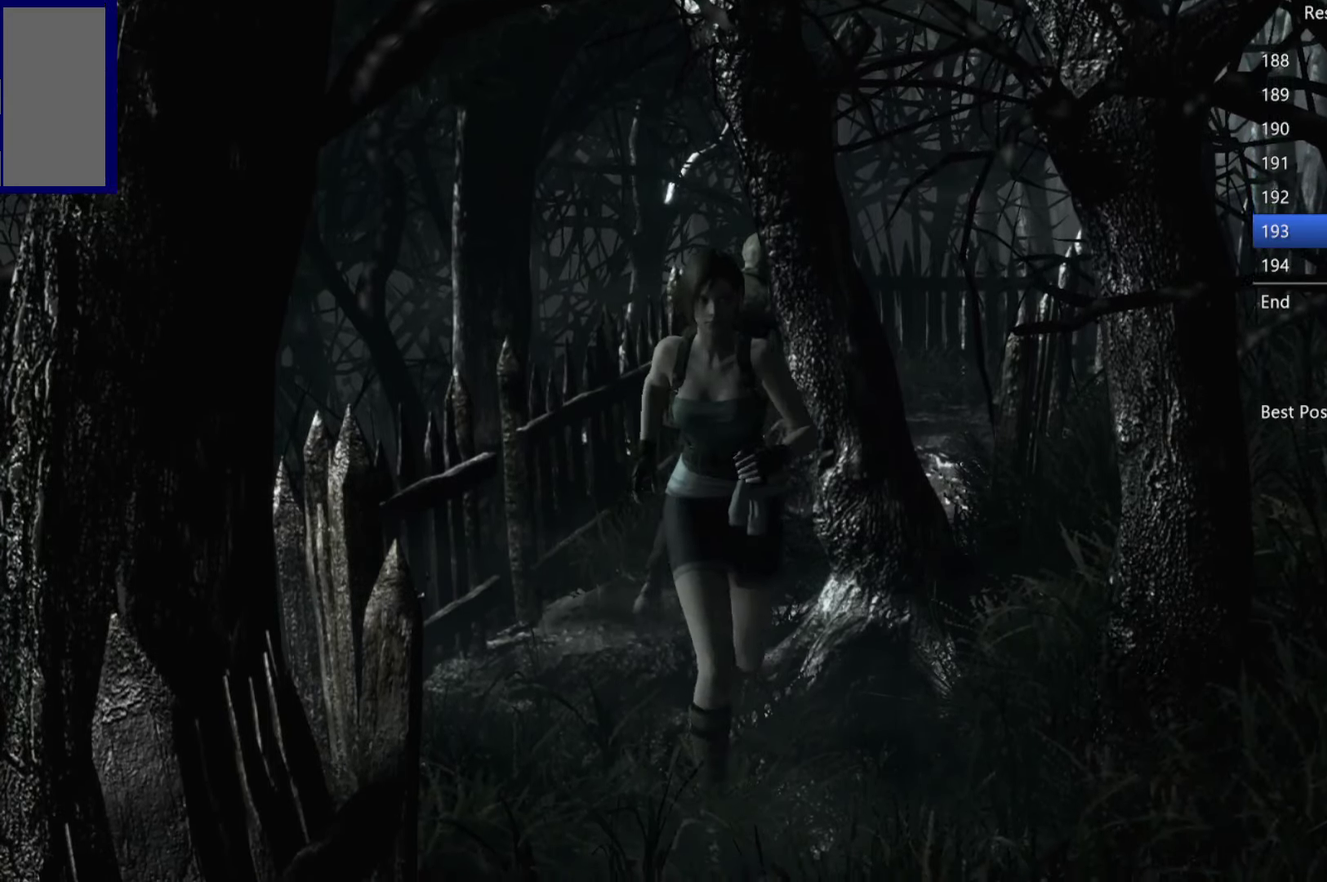
{"buttons": ["X", "DPAD_UP"], "left_stick": "center", "right_stick": "center", "events": []}
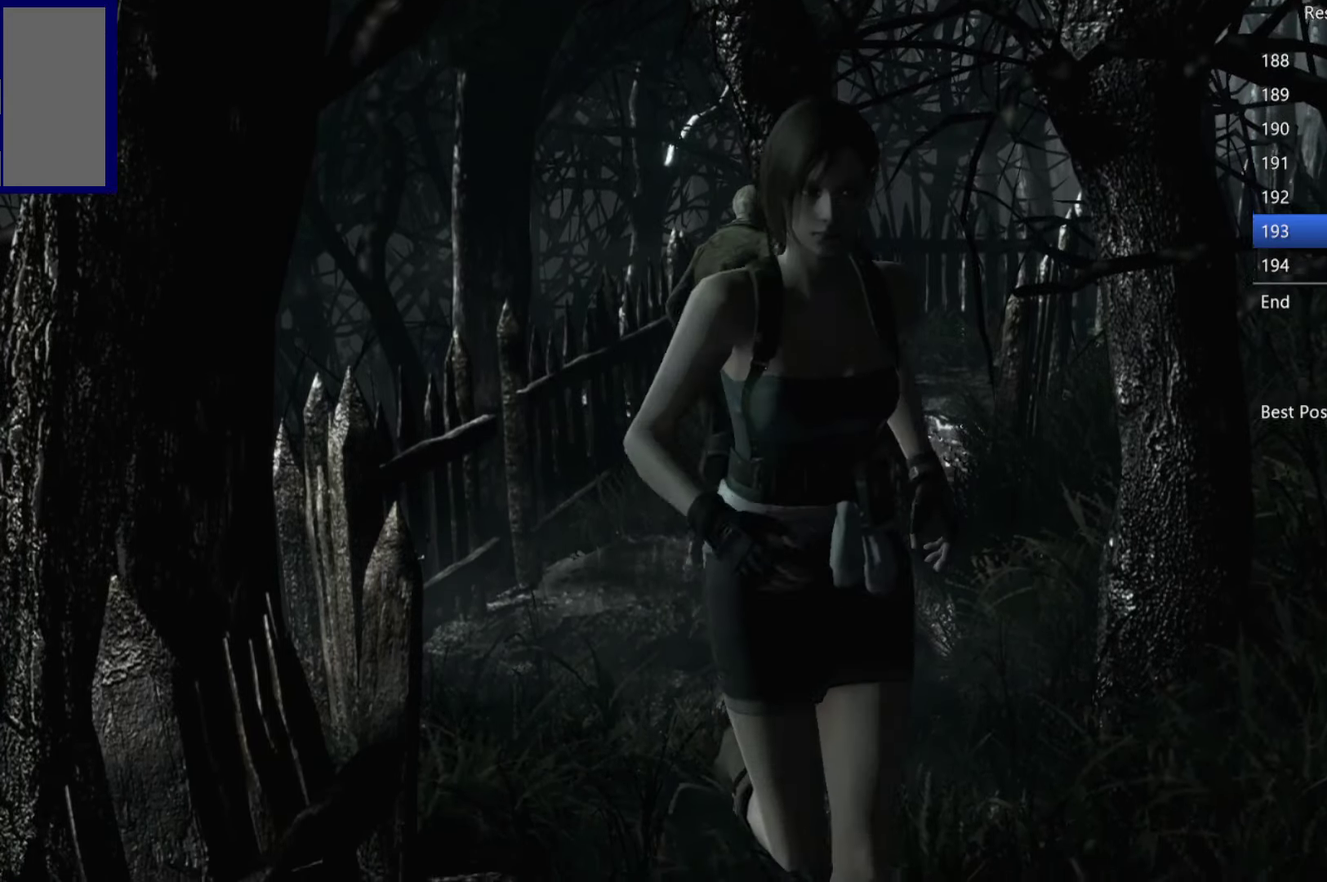
{"buttons": ["X", "DPAD_UP"], "left_stick": "center", "right_stick": "center", "events": []}
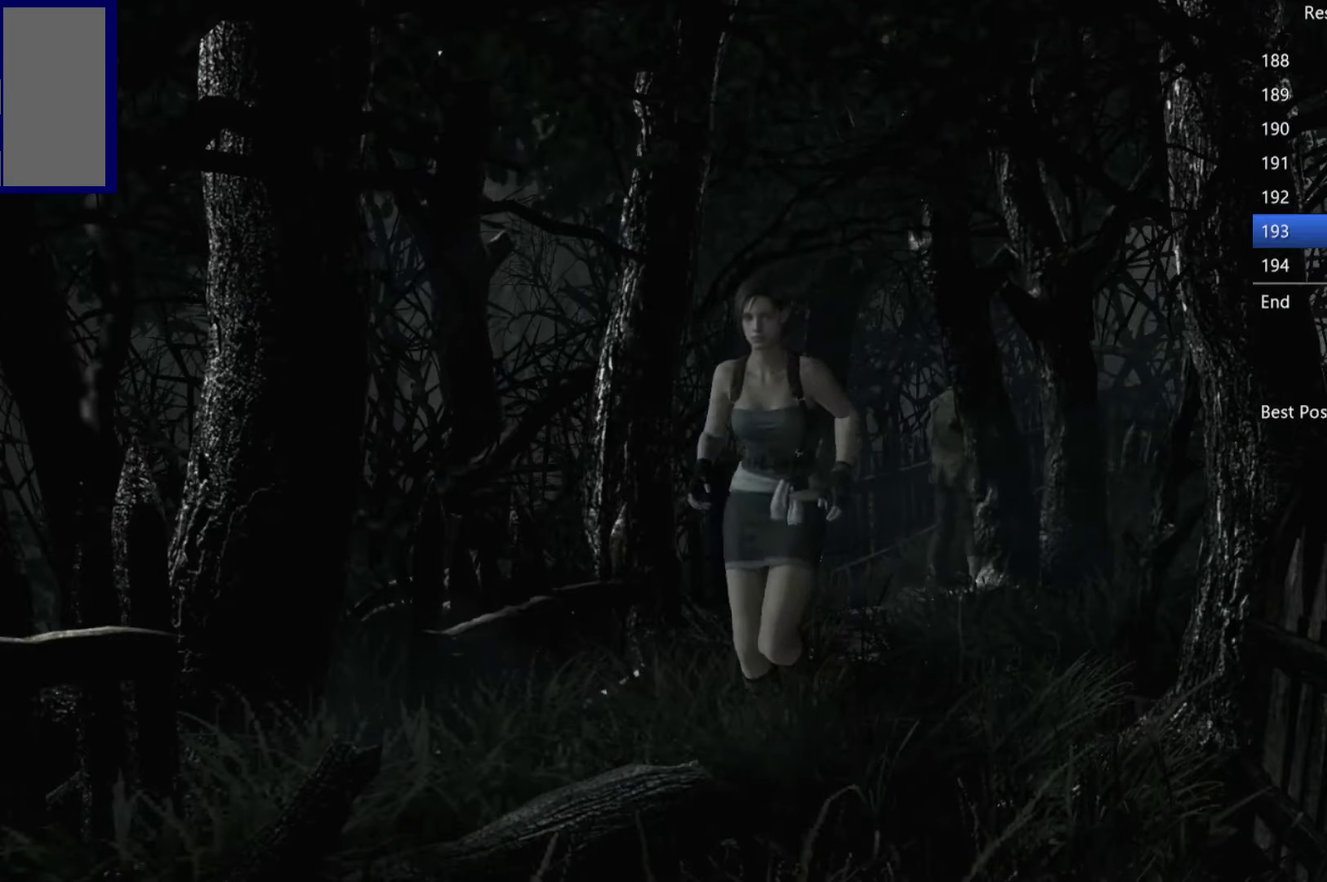
{"buttons": ["X", "DPAD_UP"], "left_stick": "center", "right_stick": "center", "events": [[334, "DPAD_RIGHT", "down"], [467, "DPAD_RIGHT", "up"]]}
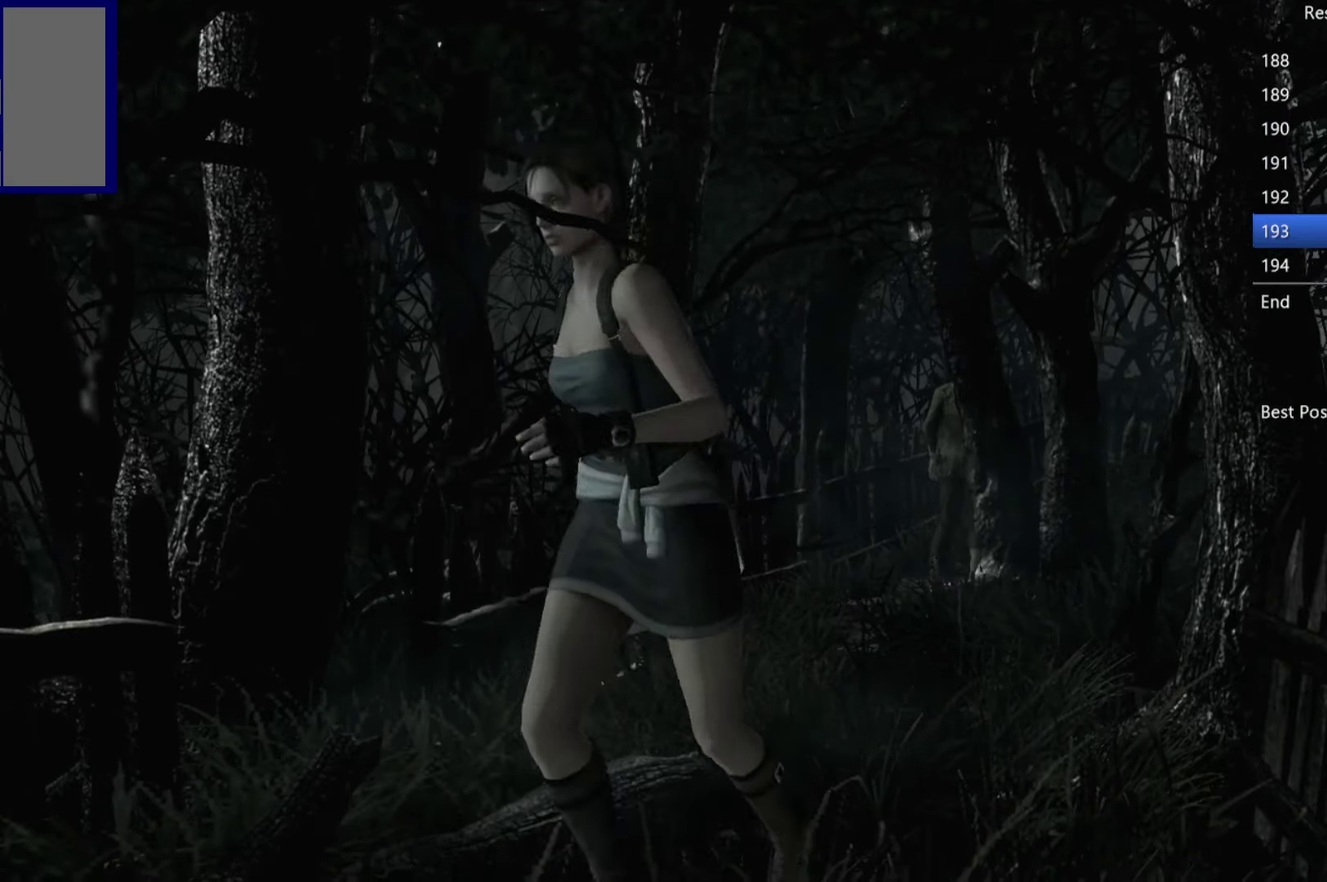
{"buttons": ["X", "DPAD_UP"], "left_stick": "center", "right_stick": "center", "events": [[67, "DPAD_RIGHT", "down"], [167, "DPAD_RIGHT", "up"], [350, "DPAD_RIGHT", "down"], [417, "DPAD_RIGHT", "up"]]}
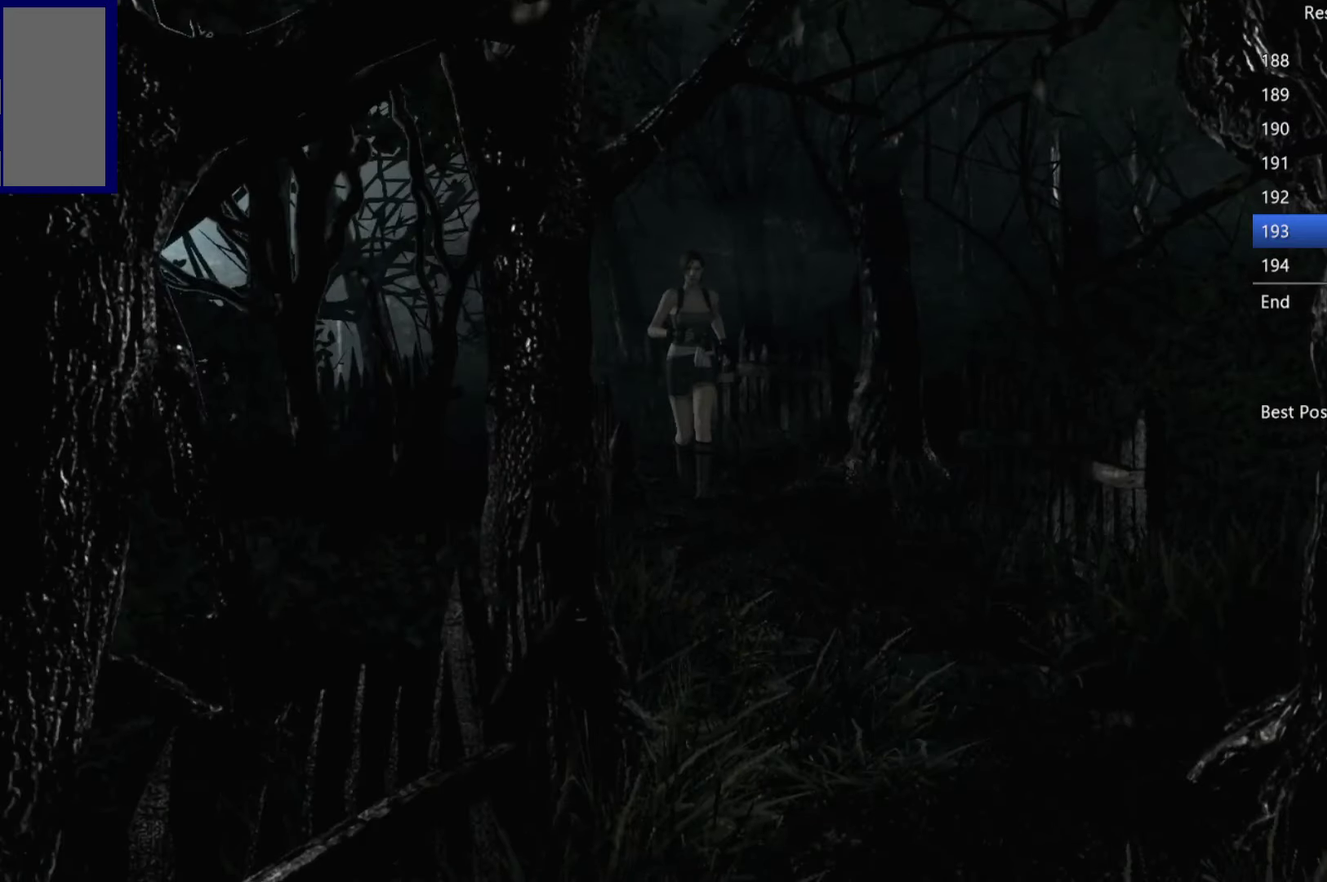
{"buttons": ["X", "DPAD_UP"], "left_stick": "center", "right_stick": "center", "events": []}
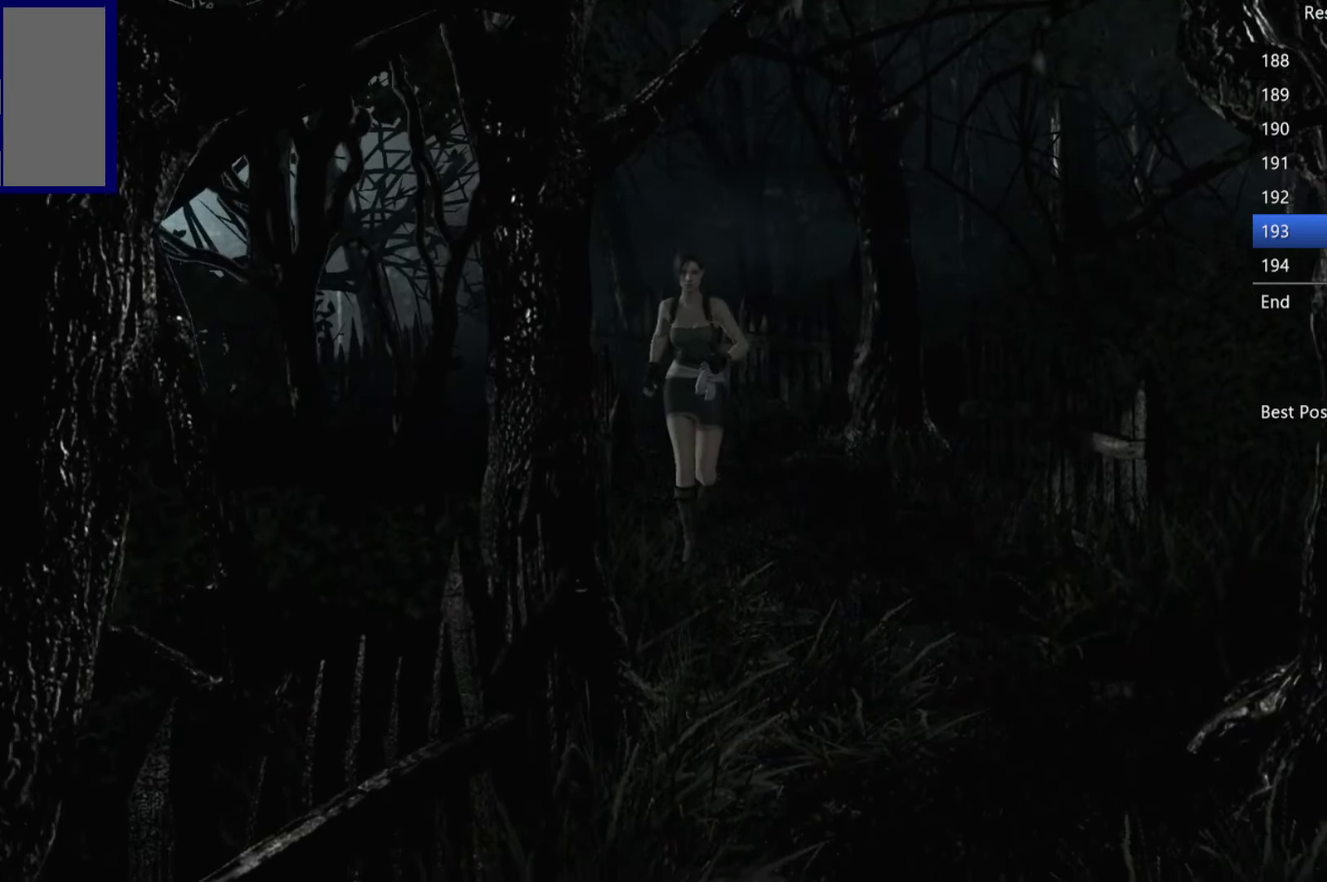
{"buttons": ["X", "DPAD_UP"], "left_stick": "center", "right_stick": "center", "events": []}
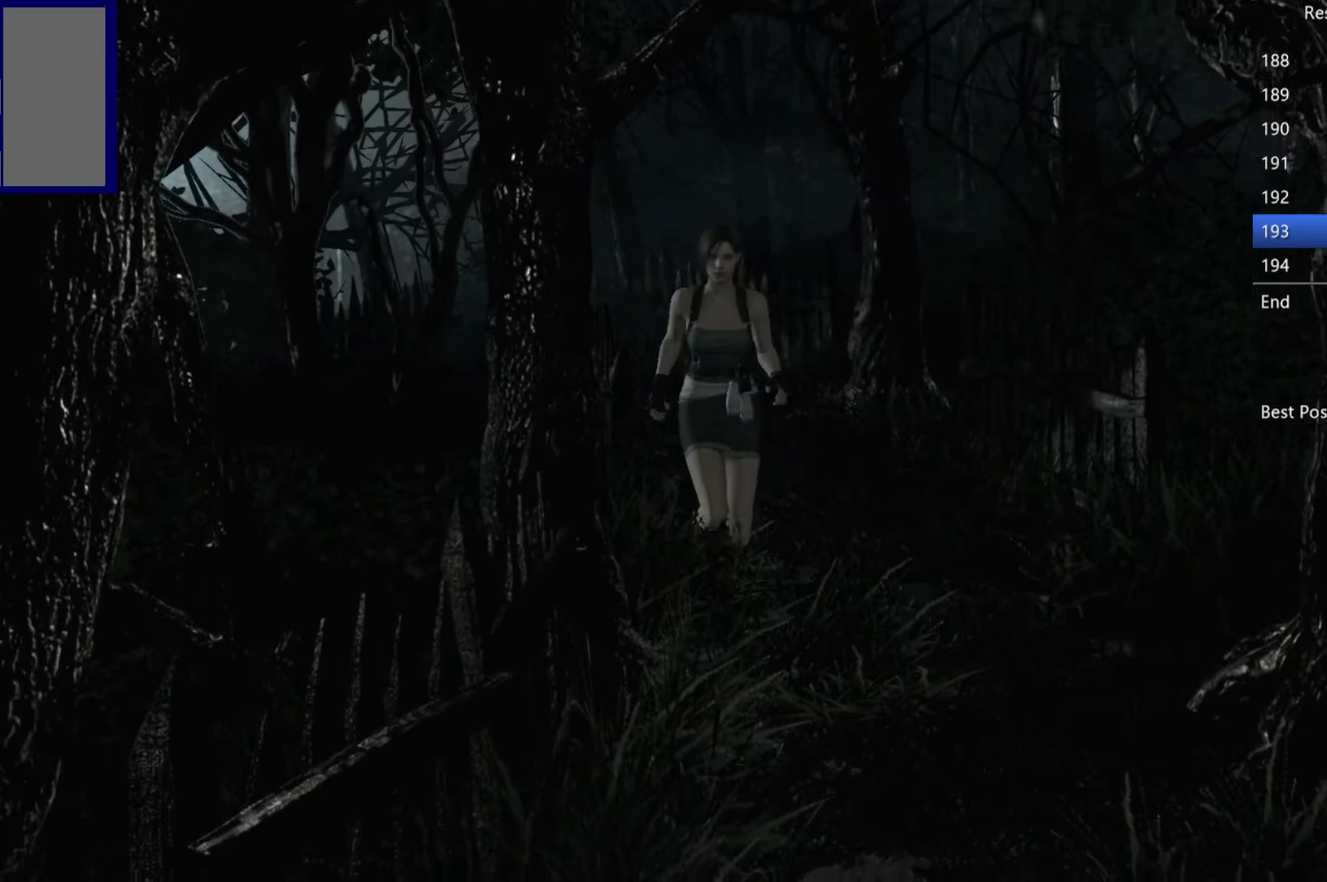
{"buttons": ["X", "DPAD_UP"], "left_stick": "center", "right_stick": "center", "events": [[284, "DPAD_RIGHT", "down"], [350, "DPAD_RIGHT", "up"]]}
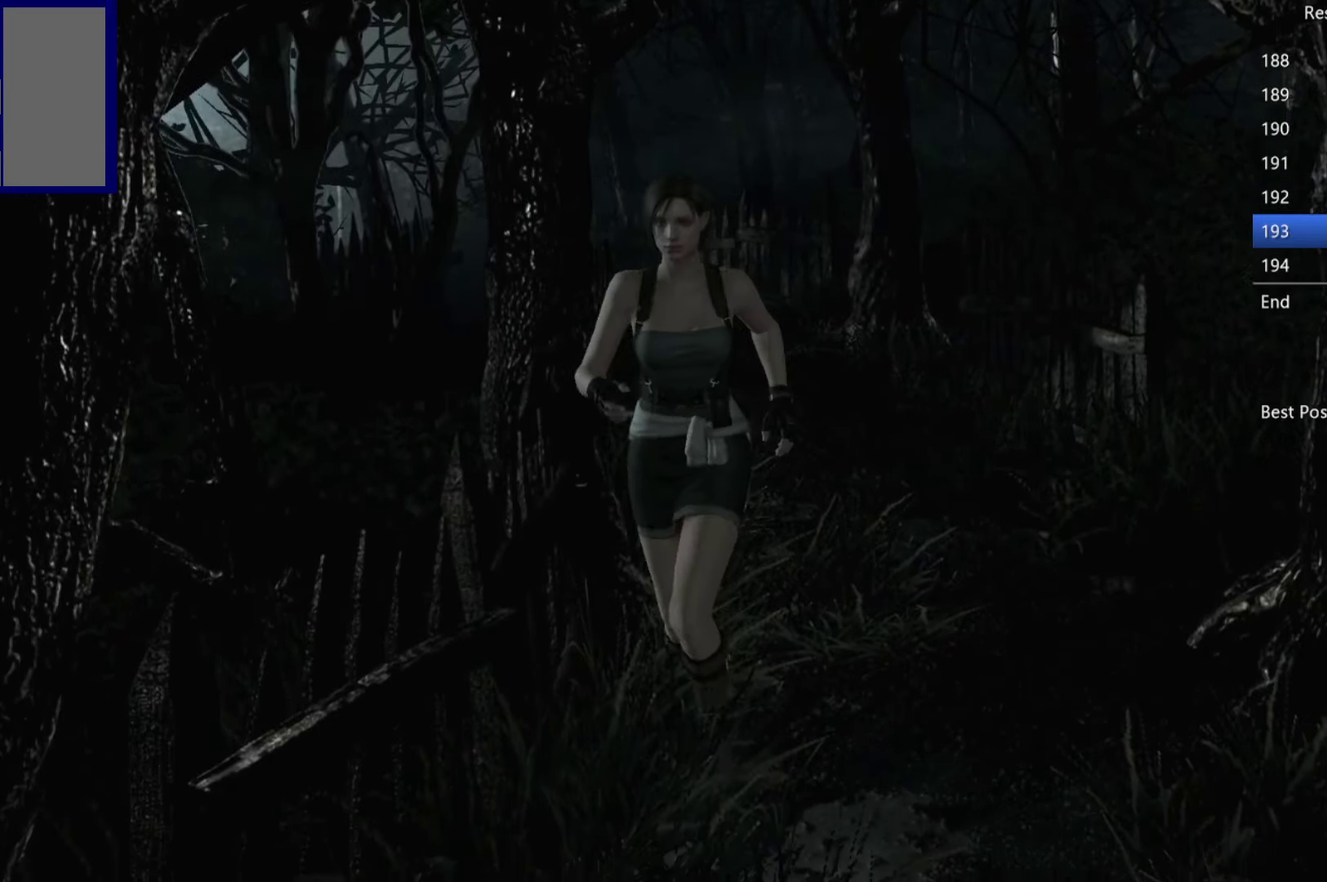
{"buttons": ["X", "DPAD_UP"], "left_stick": "center", "right_stick": "center", "events": [[234, "DPAD_RIGHT", "down"], [300, "DPAD_RIGHT", "up"]]}
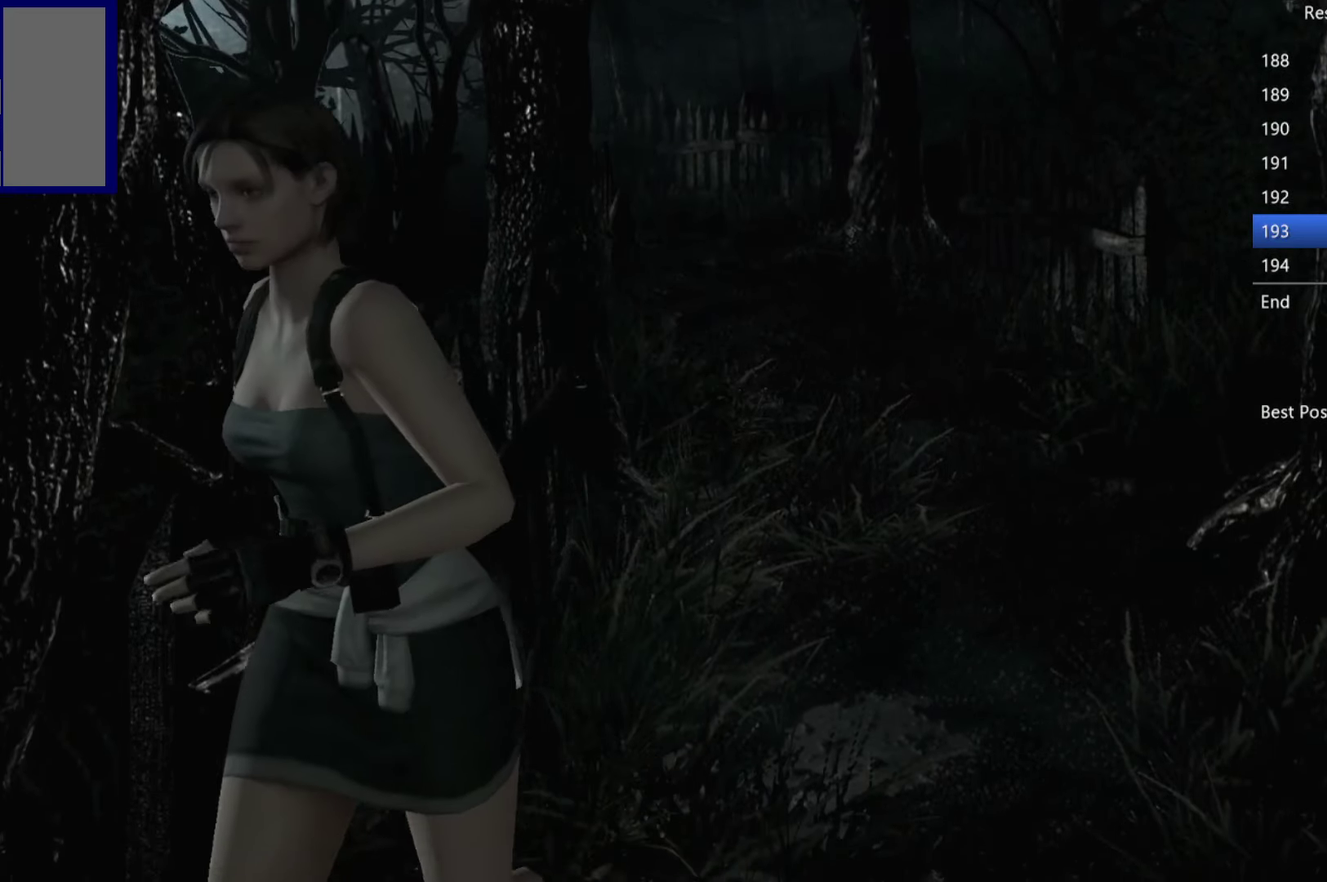
{"buttons": ["X", "DPAD_UP", "DPAD_RIGHT"], "left_stick": "center", "right_stick": "center", "events": [[67, "DPAD_RIGHT", "down"], [184, "DPAD_RIGHT", "up"], [284, "DPAD_RIGHT", "down"], [400, "DPAD_RIGHT", "up"], [484, "DPAD_RIGHT", "down"]]}
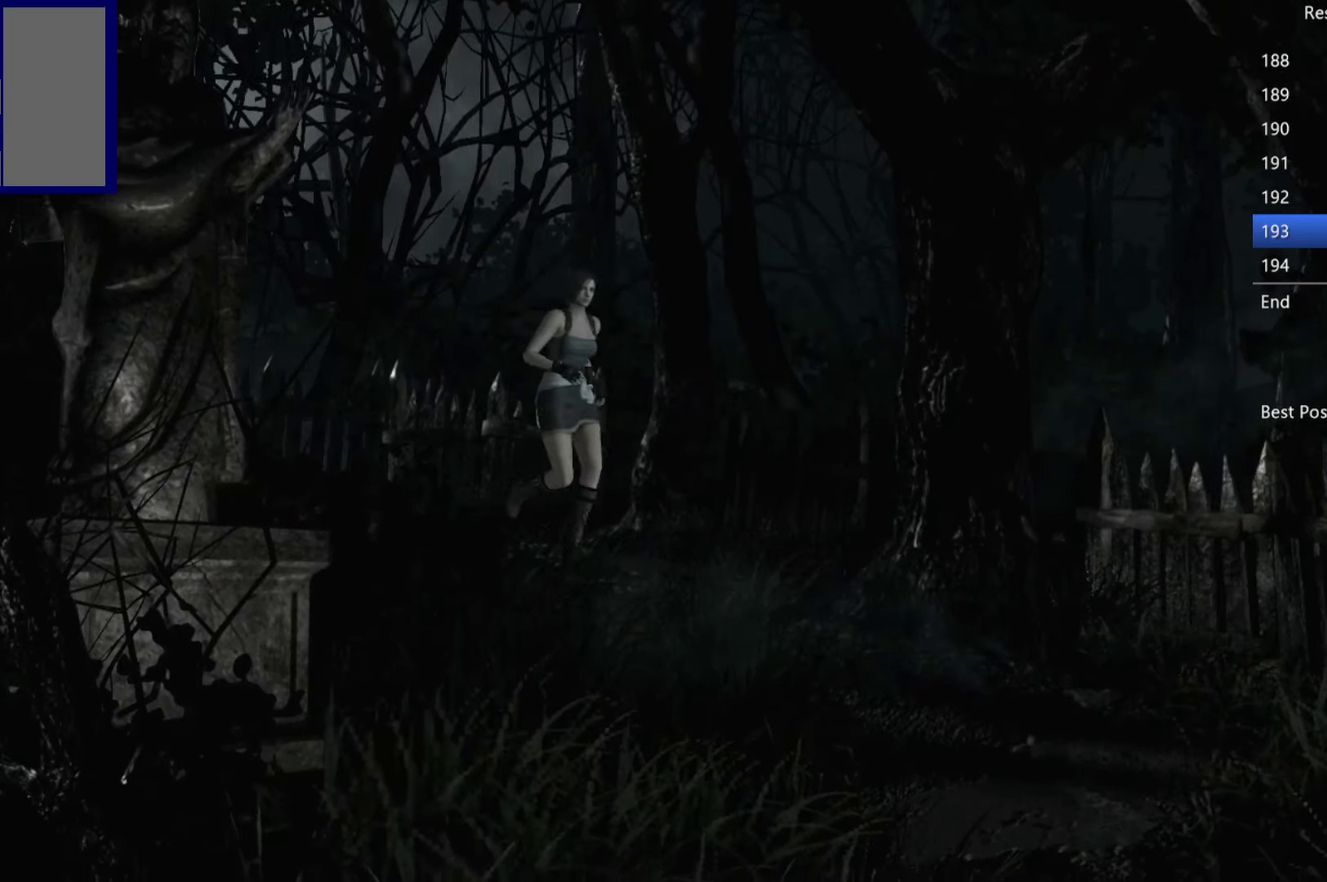
{"buttons": ["X", "DPAD_UP"], "left_stick": "center", "right_stick": "center", "events": [[167, "DPAD_RIGHT", "up"]]}
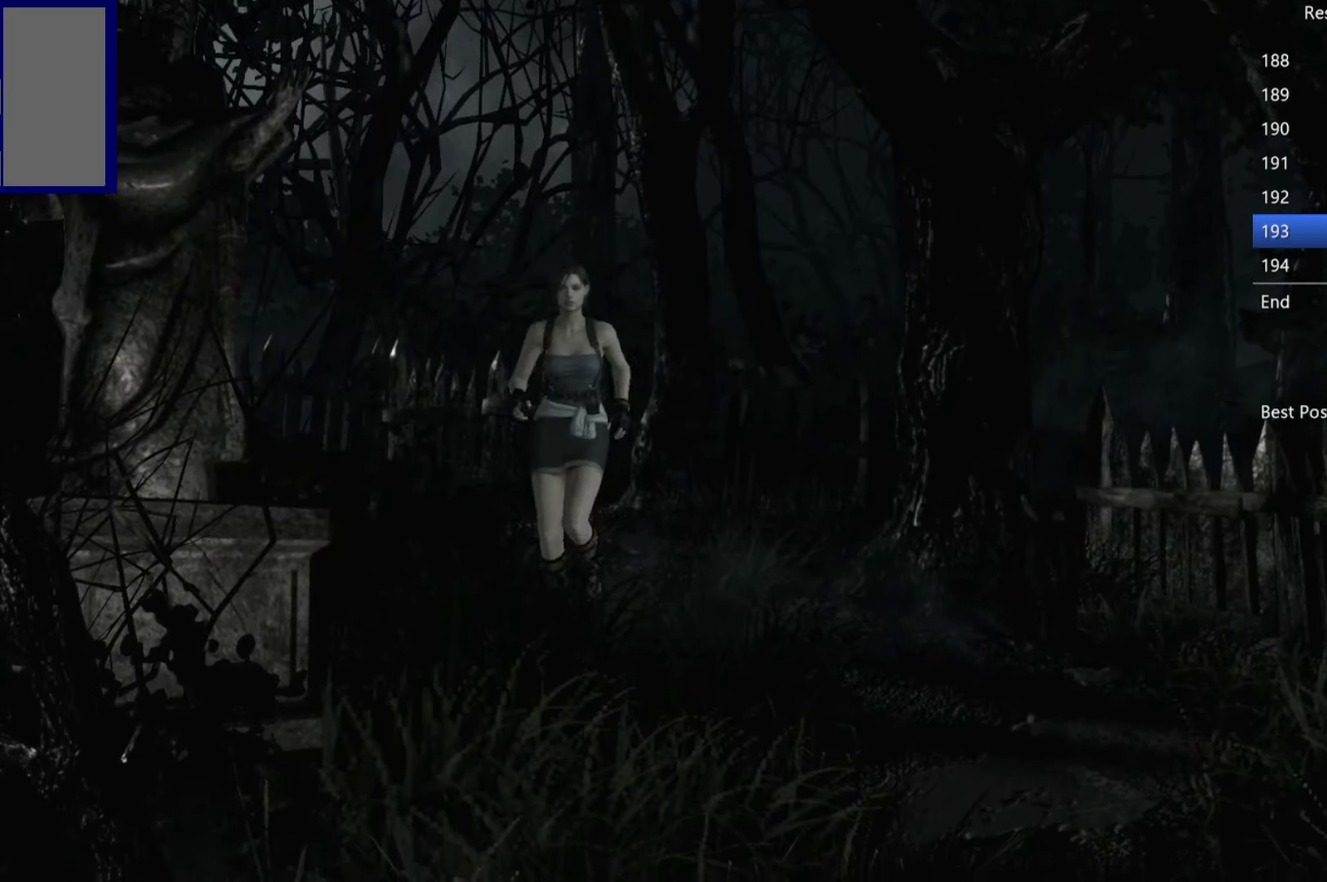
{"buttons": ["X", "DPAD_UP"], "left_stick": "center", "right_stick": "center", "events": []}
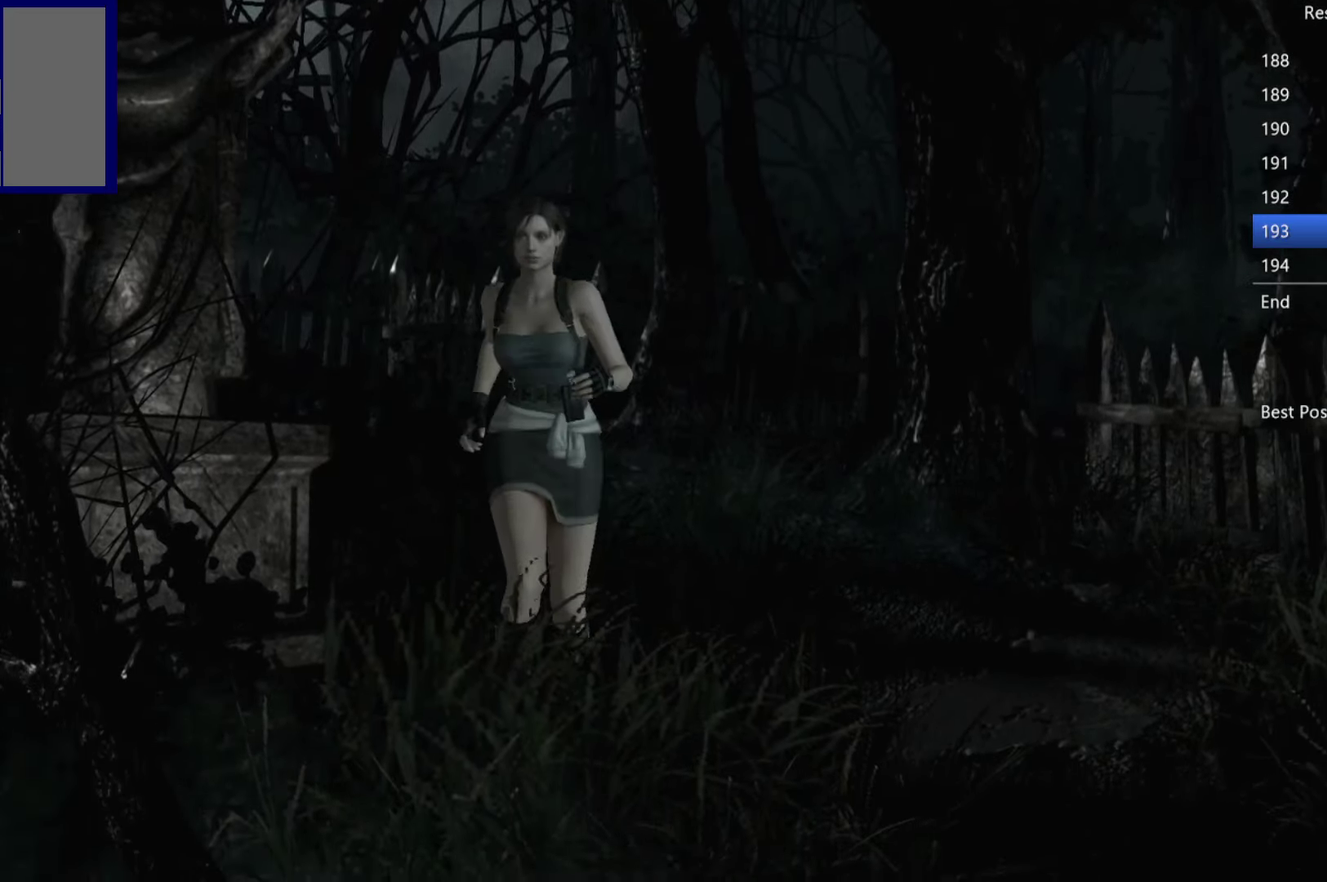
{"buttons": ["X", "DPAD_UP"], "left_stick": "center", "right_stick": "center", "events": [[34, "DPAD_LEFT", "down"], [100, "DPAD_LEFT", "up"]]}
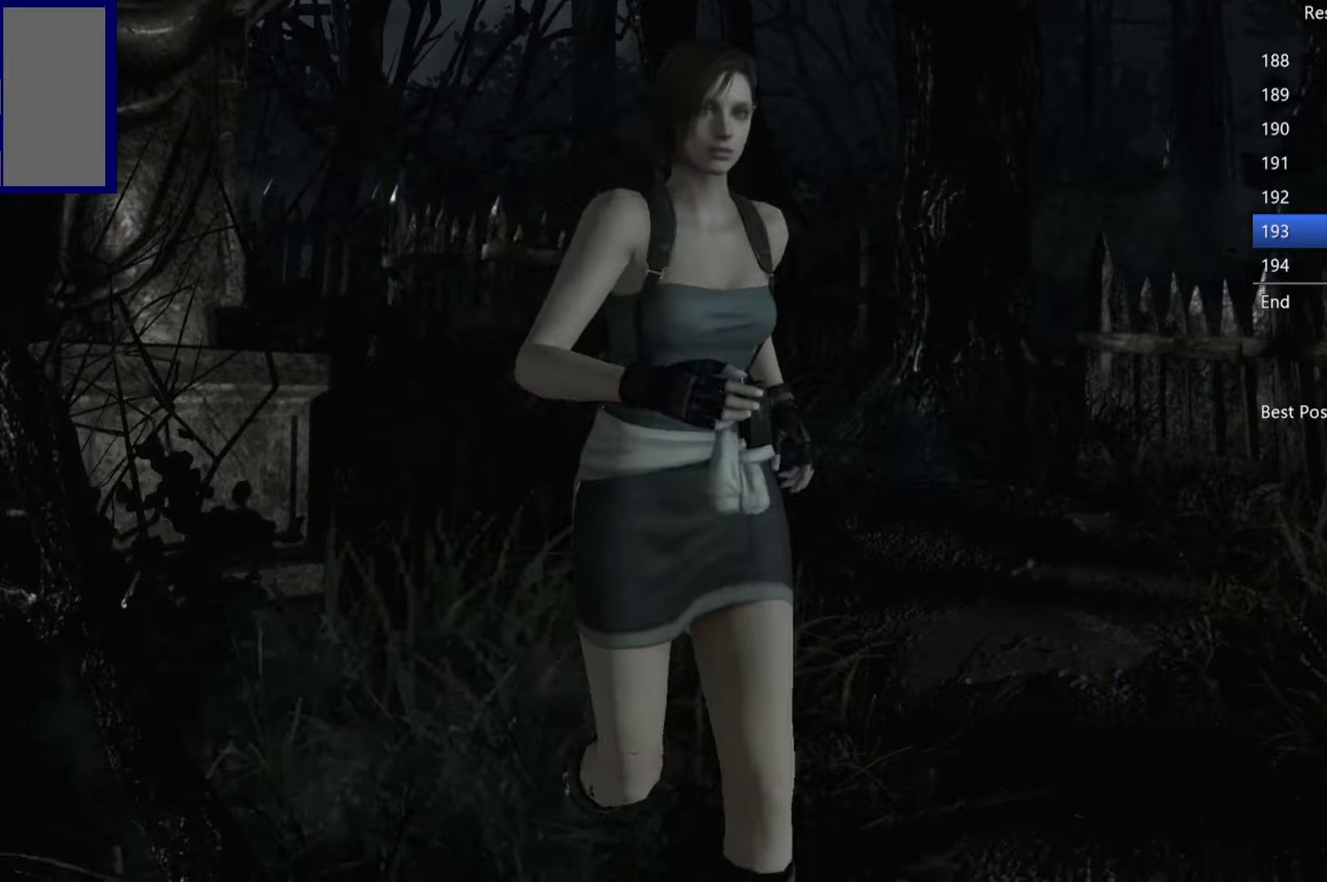
{"buttons": ["X", "DPAD_UP"], "left_stick": "center", "right_stick": "center", "events": [[216, "DPAD_RIGHT", "down"], [400, "DPAD_RIGHT", "up"]]}
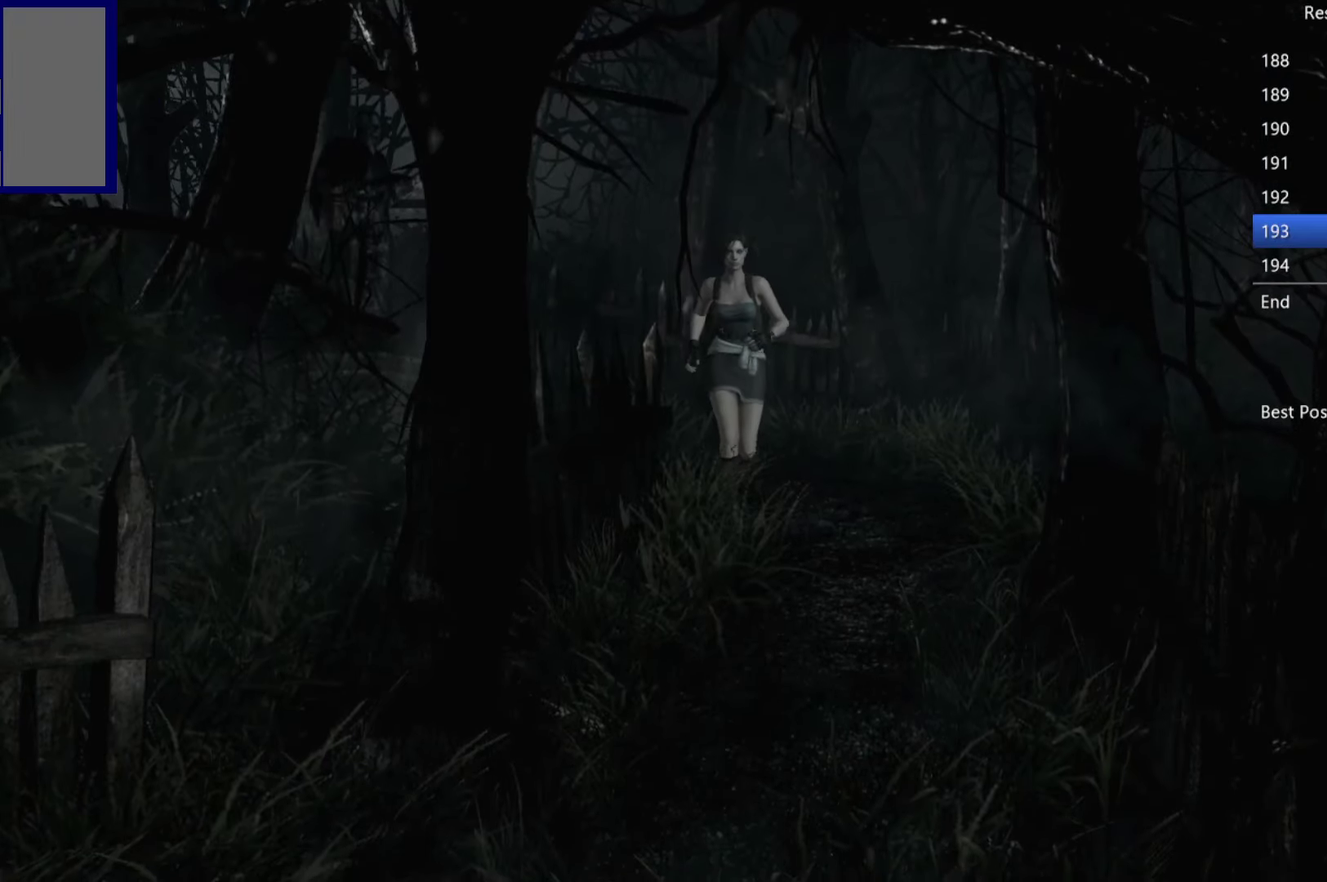
{"buttons": ["X", "DPAD_UP"], "left_stick": "center", "right_stick": "center", "events": [[150, "DPAD_RIGHT", "down"], [216, "DPAD_RIGHT", "up"], [433, "DPAD_RIGHT", "down"], [500, "DPAD_RIGHT", "up"]]}
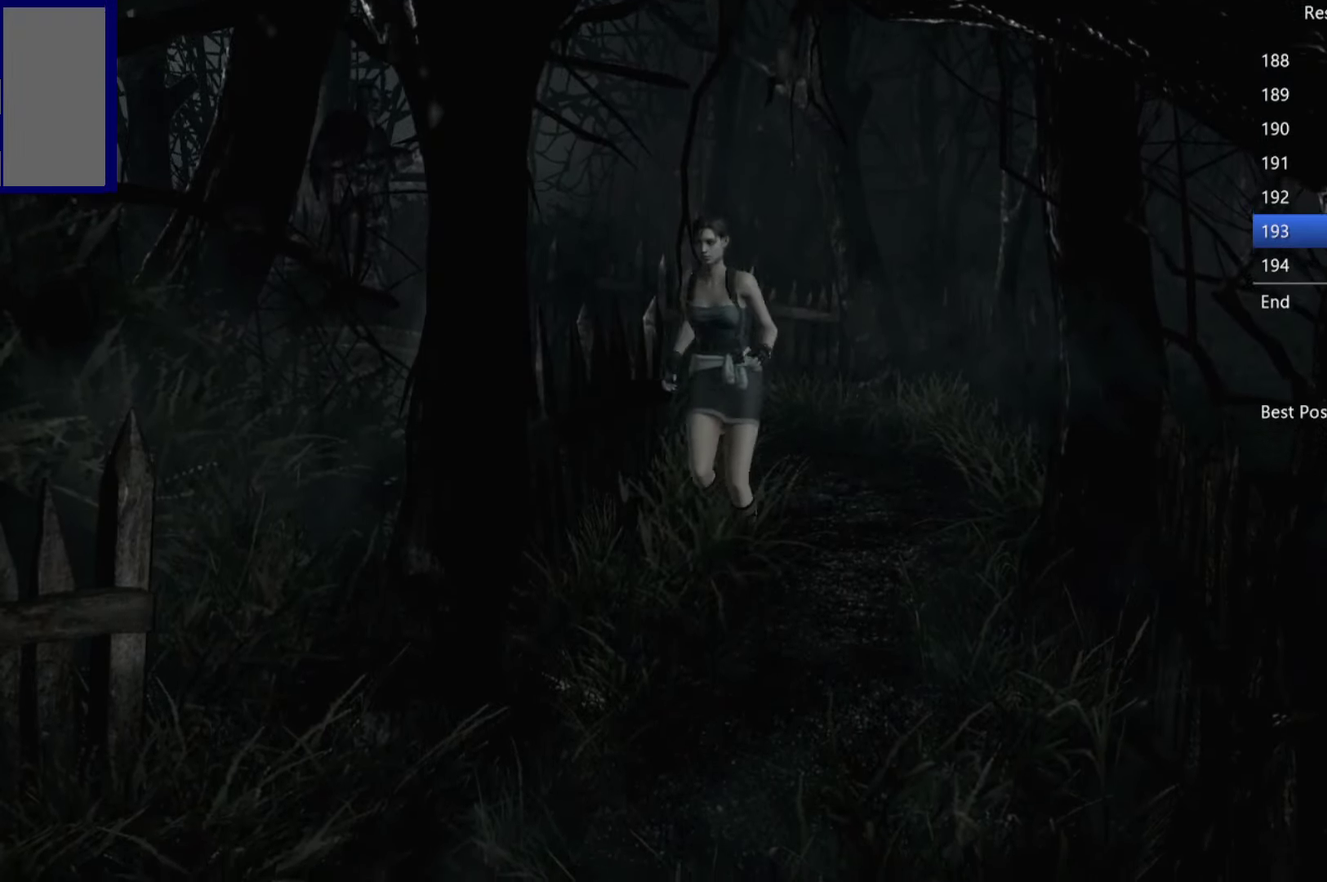
{"buttons": ["X", "DPAD_UP", "DPAD_RIGHT"], "left_stick": "center", "right_stick": "center", "events": [[266, "DPAD_LEFT", "down"], [366, "DPAD_LEFT", "up"], [500, "DPAD_RIGHT", "down"]]}